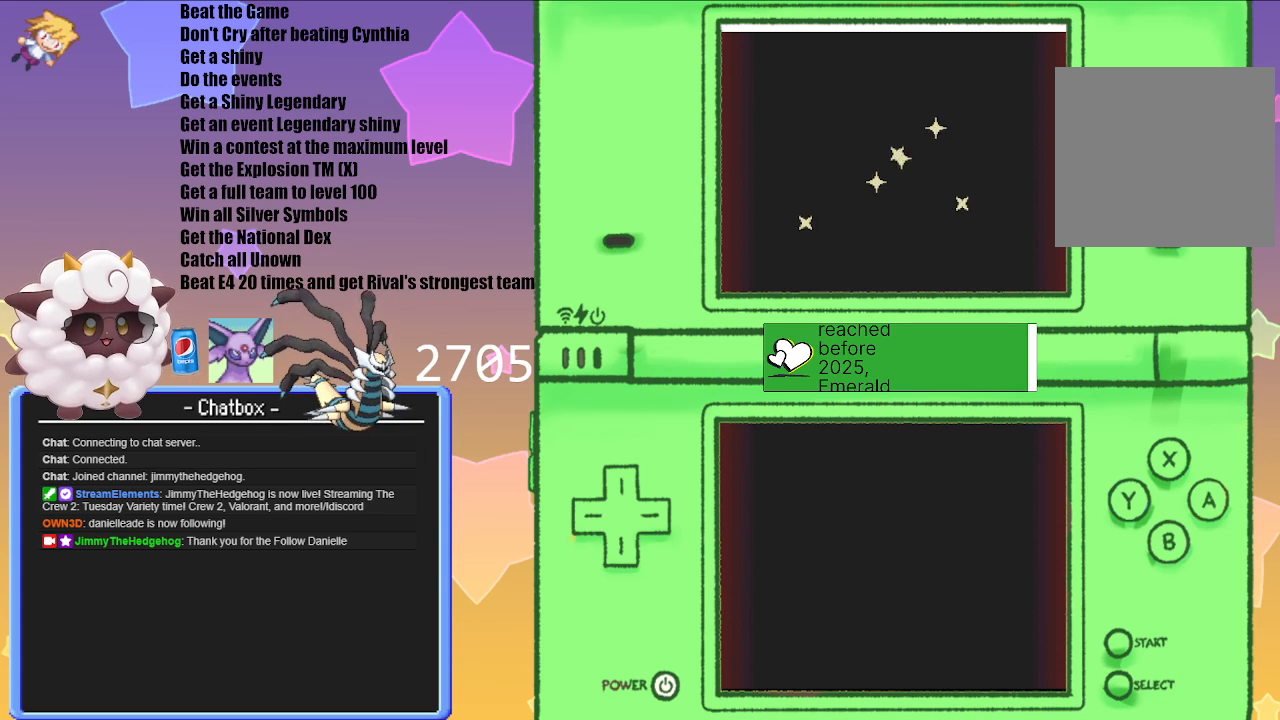
Gameplay with a controller (Nintendo layout); each line is a JSON object with the inputs held at the frame after it. "events" lists button and stick changes between this image and that frame as [ms after this image, input, new state], when the widget could be followed in between. Not read: L3 R3.
{"buttons": ["A"], "left_stick": "center", "right_stick": "center", "events": [[467, "A", "down"]]}
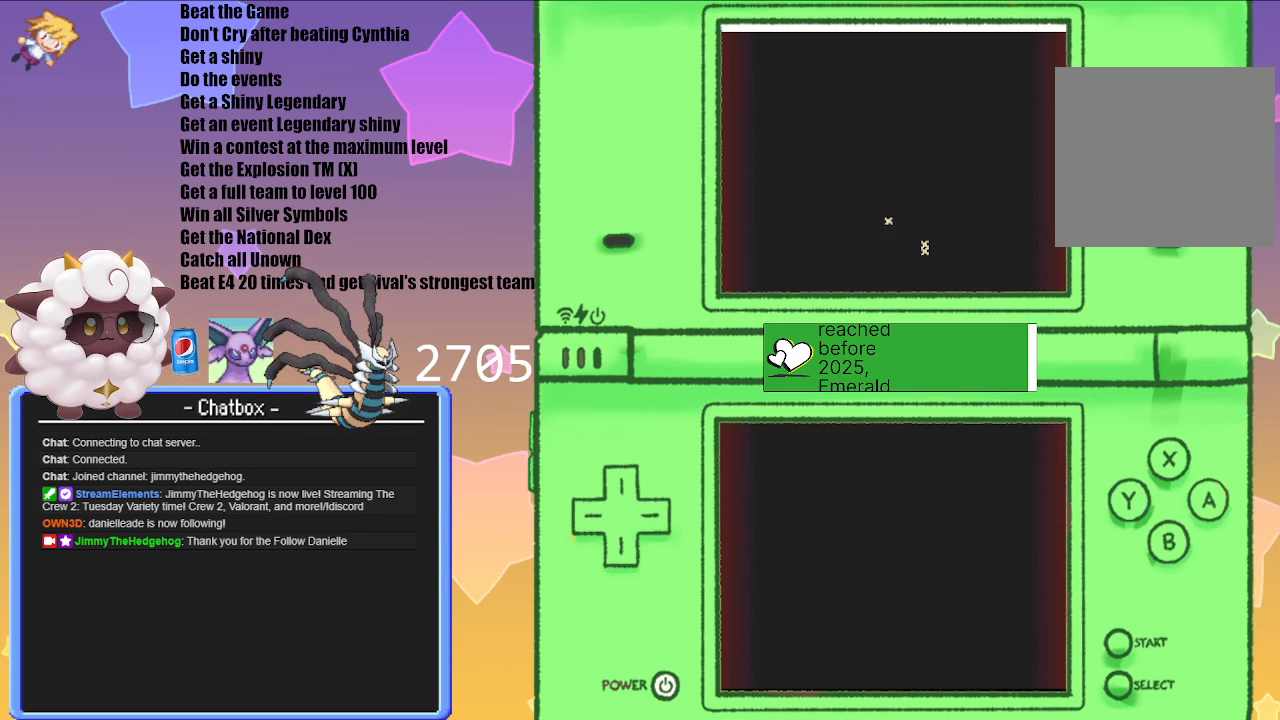
{"buttons": [], "left_stick": "center", "right_stick": "center", "events": [[167, "A", "up"]]}
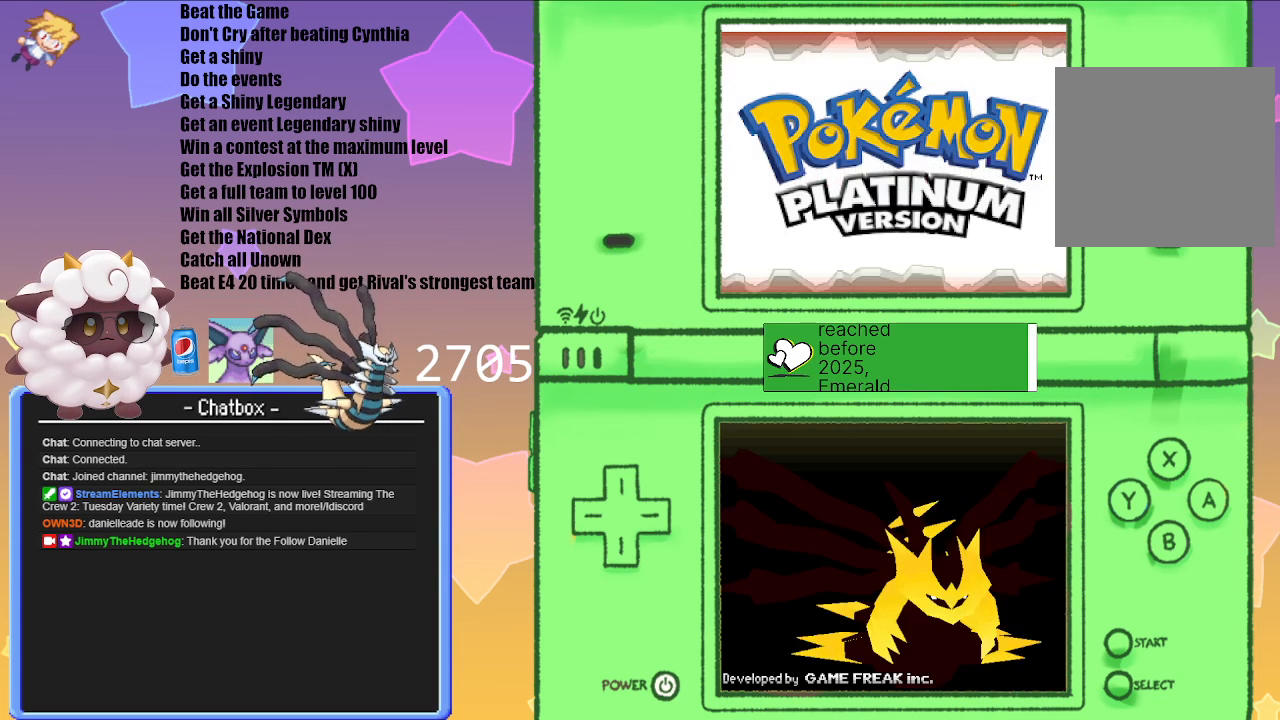
{"buttons": [], "left_stick": "center", "right_stick": "center", "events": []}
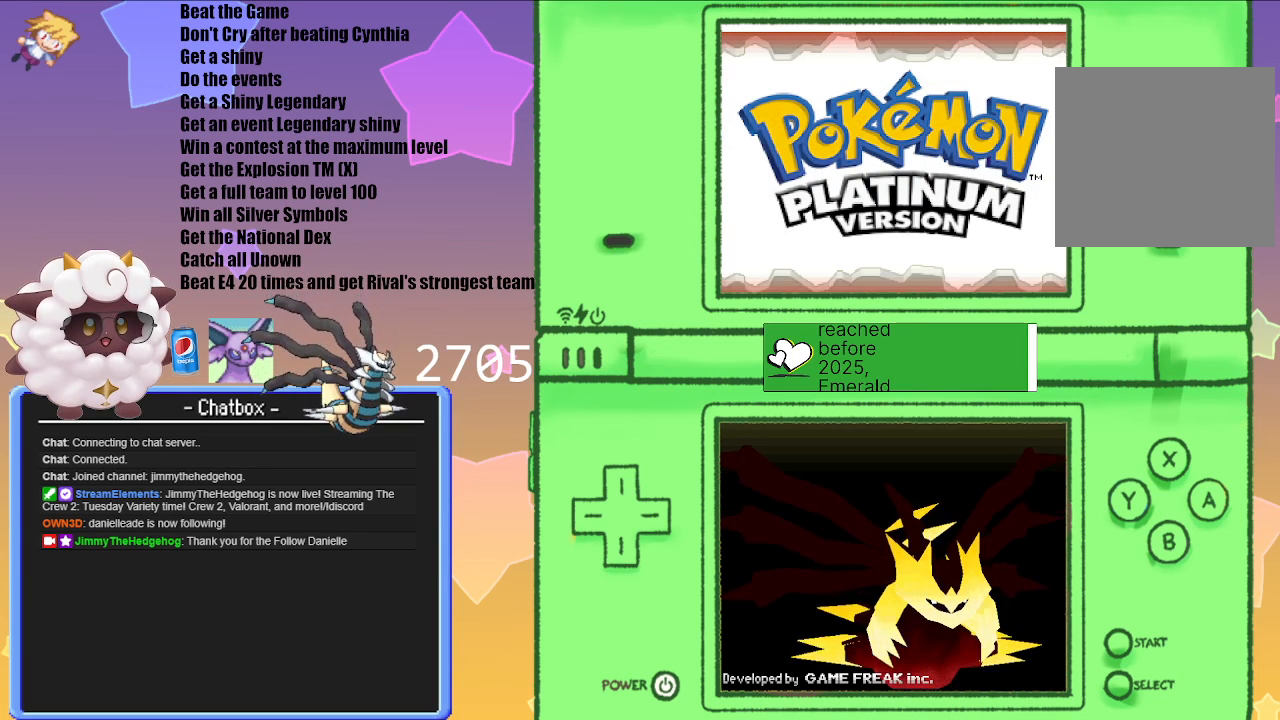
{"buttons": [], "left_stick": "center", "right_stick": "center", "events": []}
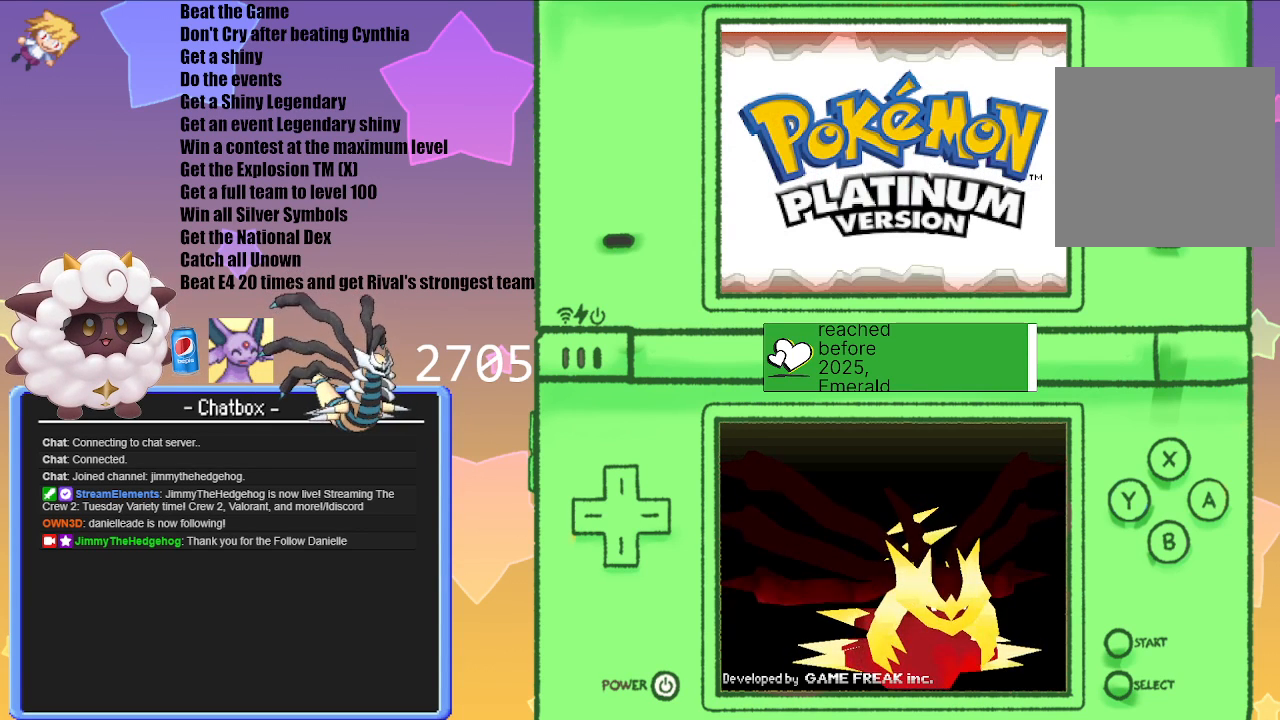
{"buttons": ["A"], "left_stick": "center", "right_stick": "center", "events": [[467, "A", "down"]]}
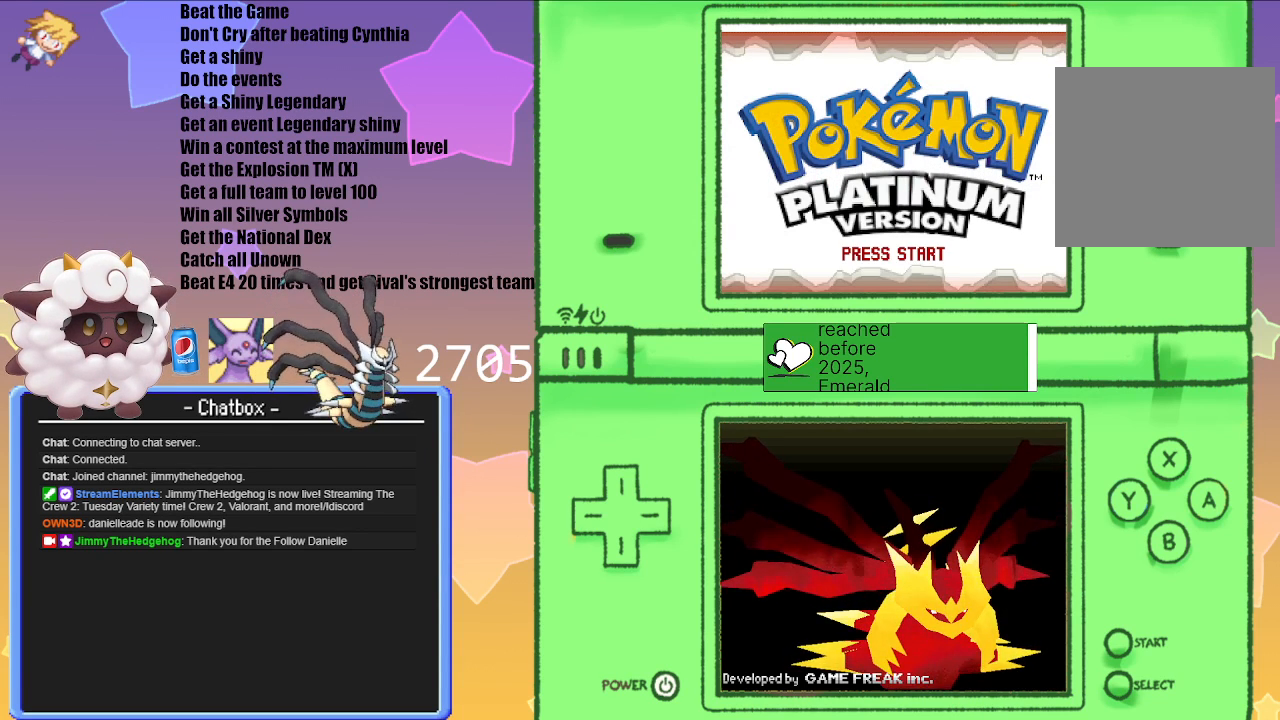
{"buttons": [], "left_stick": "center", "right_stick": "center", "events": [[117, "A", "up"]]}
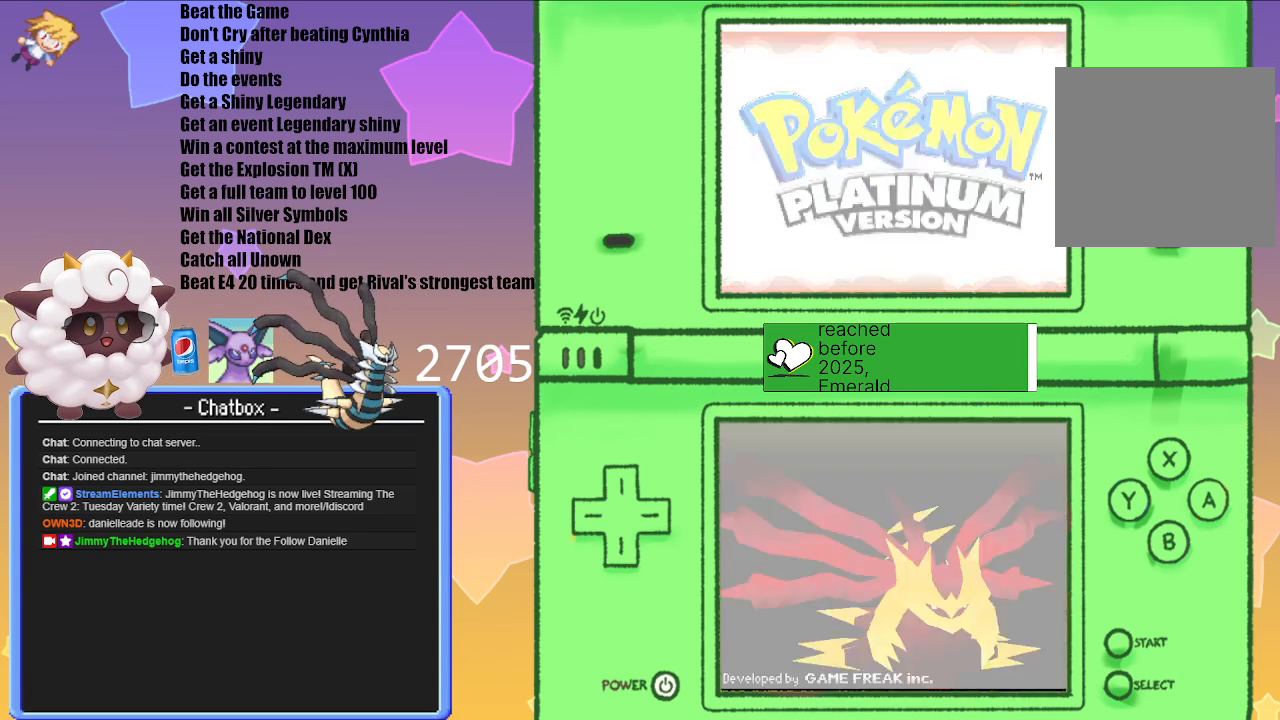
{"buttons": [], "left_stick": "center", "right_stick": "center", "events": []}
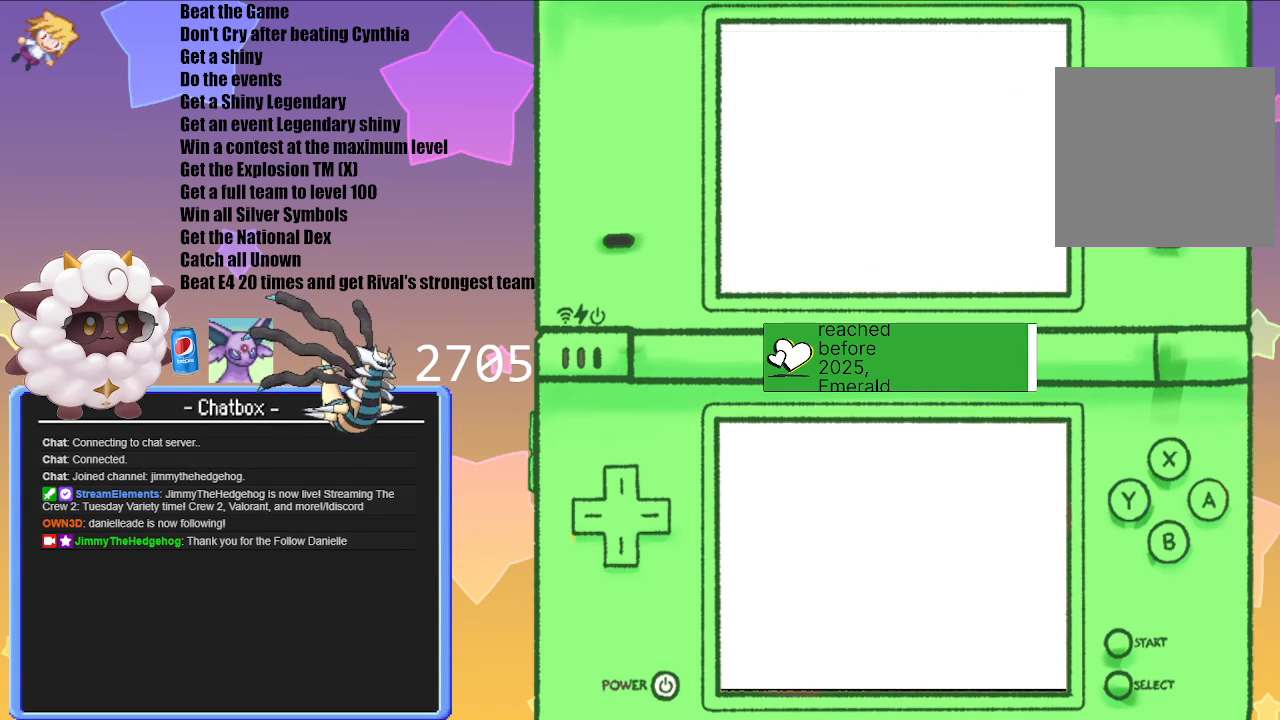
{"buttons": [], "left_stick": "center", "right_stick": "center", "events": []}
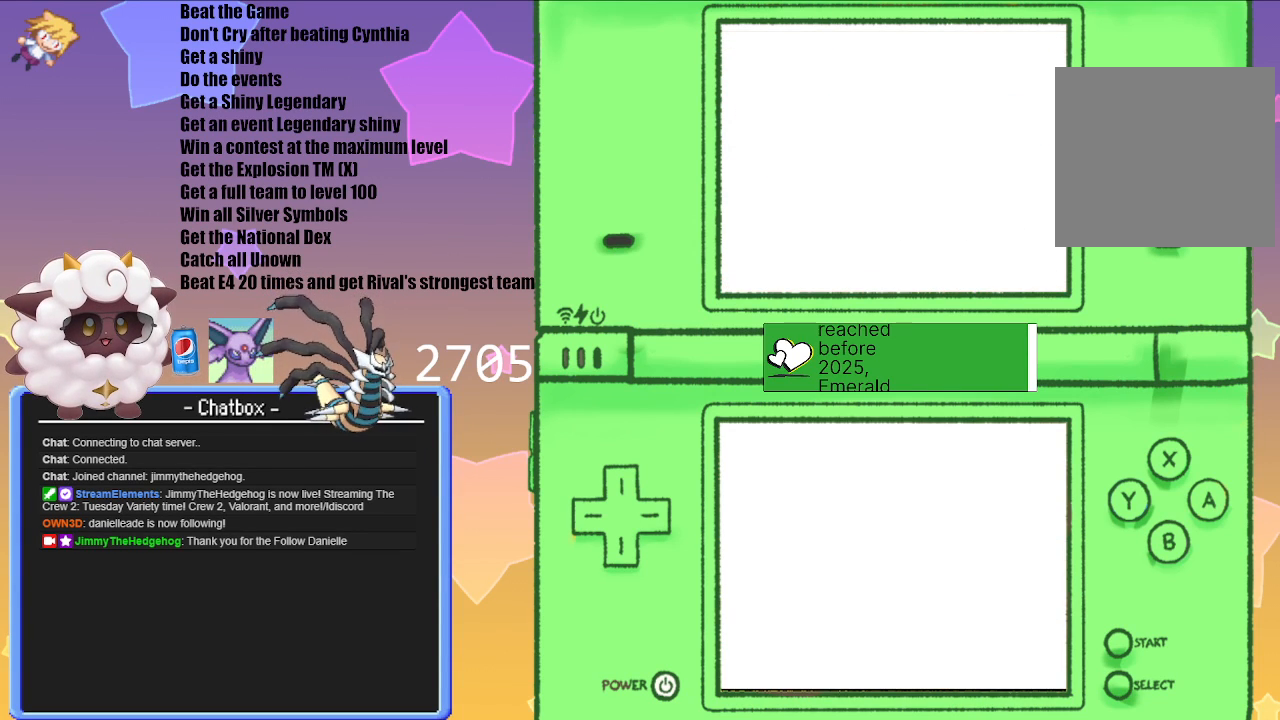
{"buttons": [], "left_stick": "center", "right_stick": "center", "events": []}
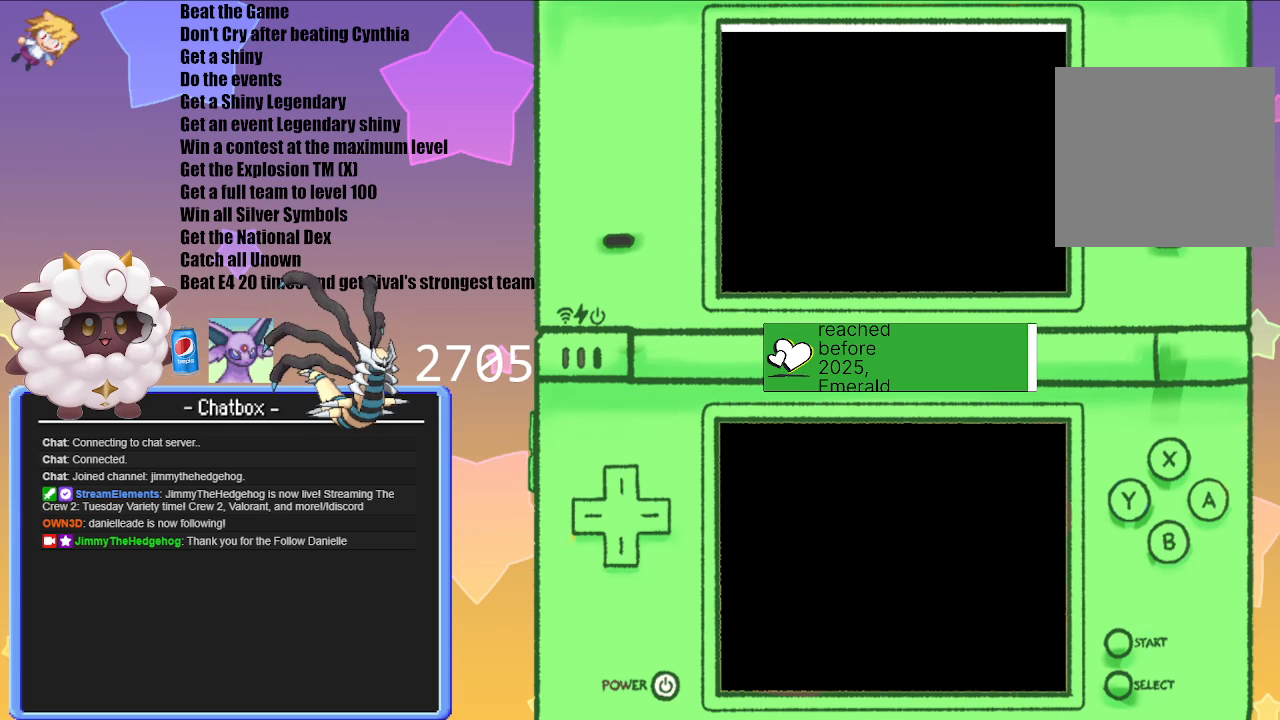
{"buttons": [], "left_stick": "center", "right_stick": "center", "events": []}
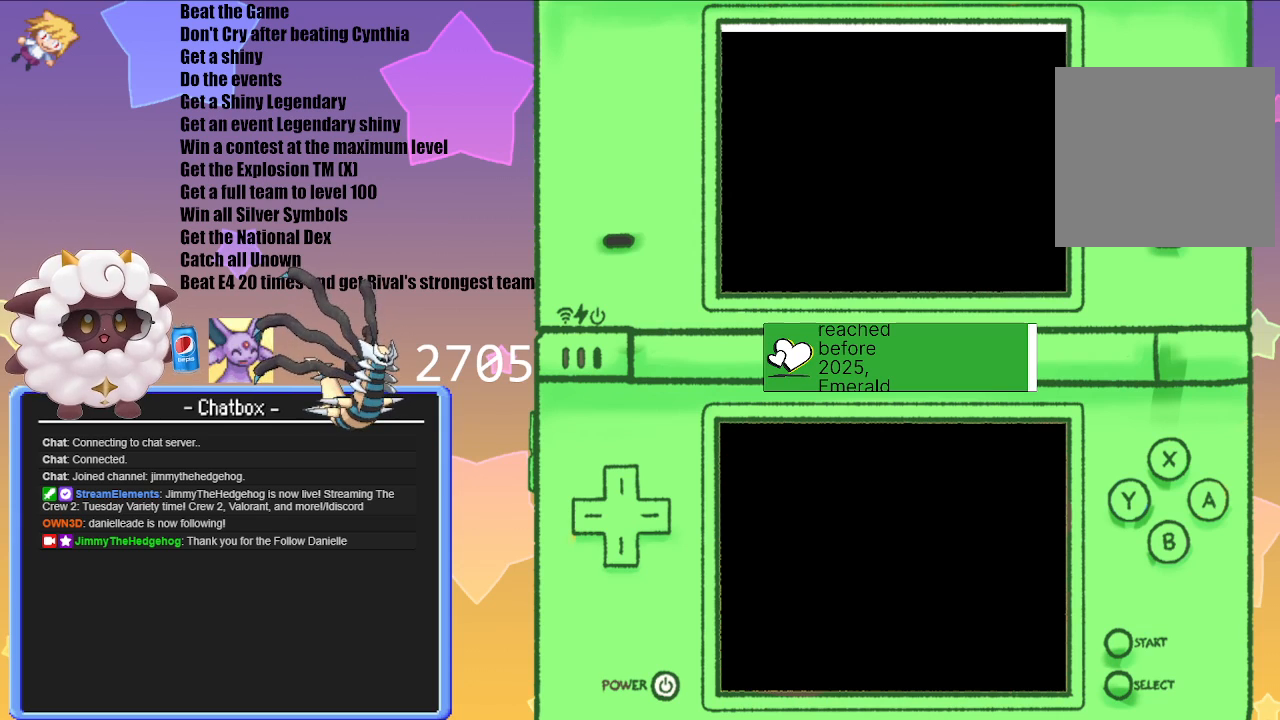
{"buttons": [], "left_stick": "center", "right_stick": "center", "events": []}
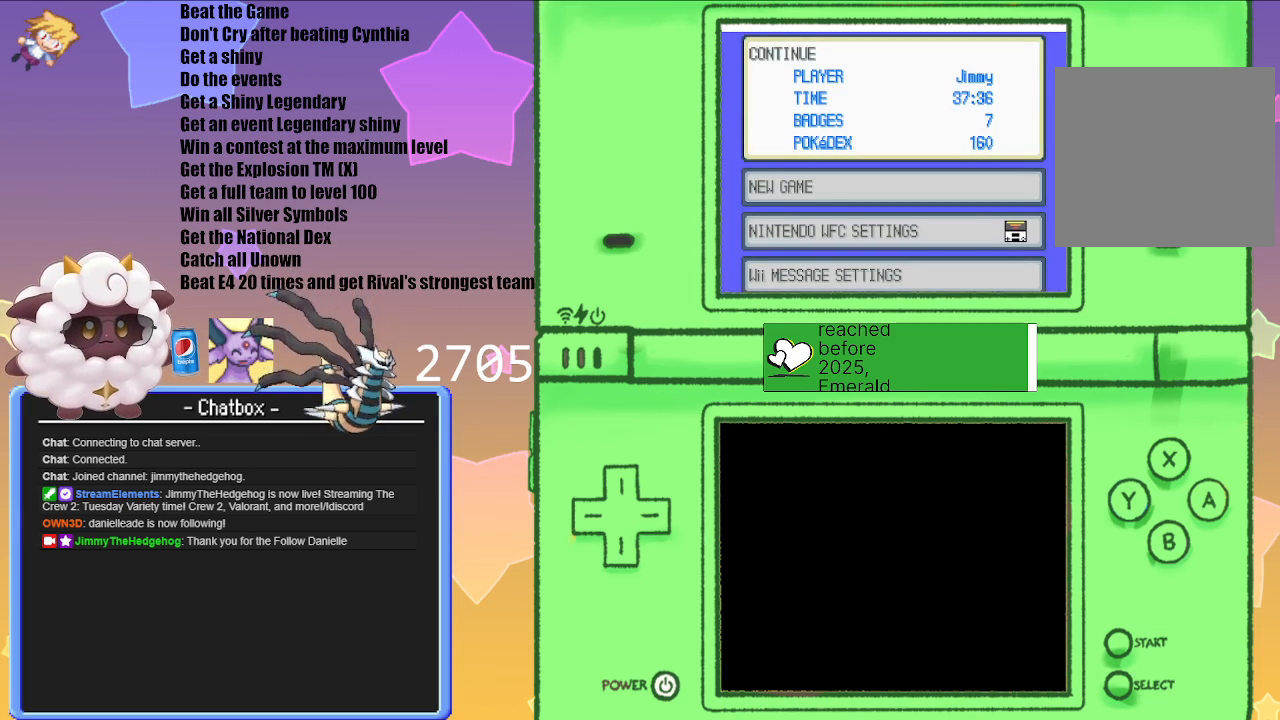
{"buttons": ["A"], "left_stick": "center", "right_stick": "center", "events": [[450, "A", "down"]]}
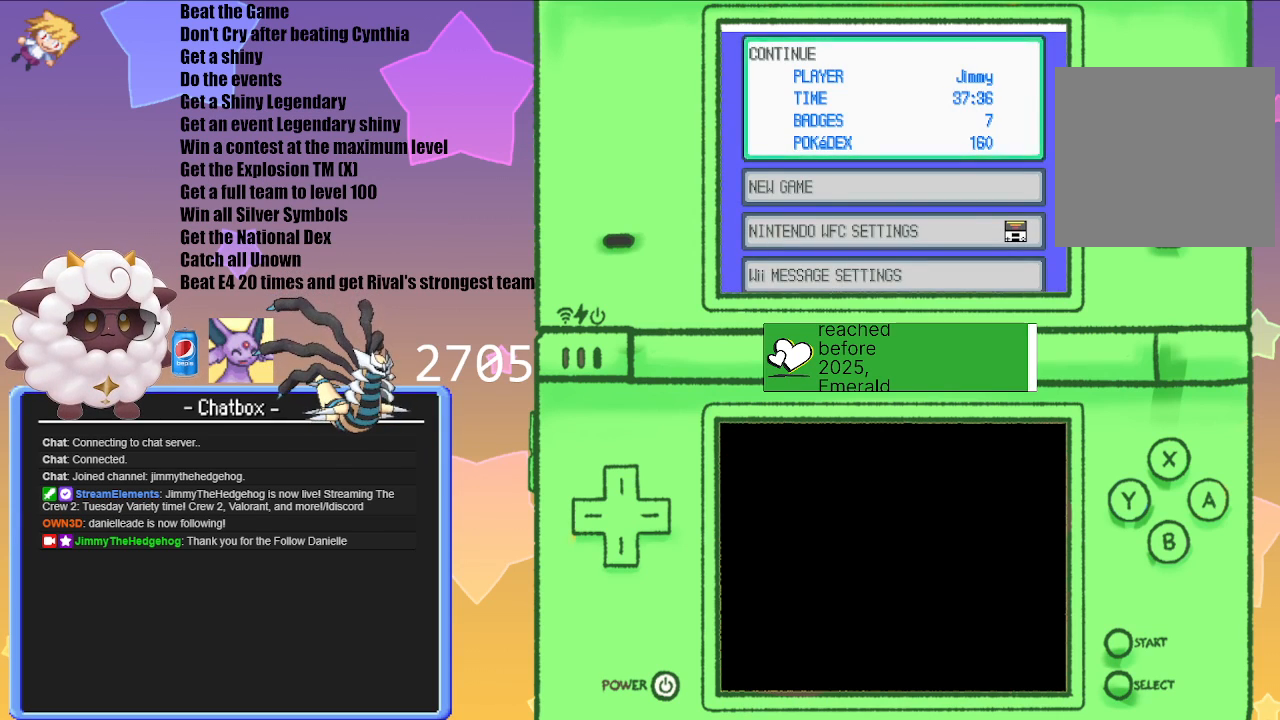
{"buttons": [], "left_stick": "center", "right_stick": "center", "events": [[50, "A", "up"]]}
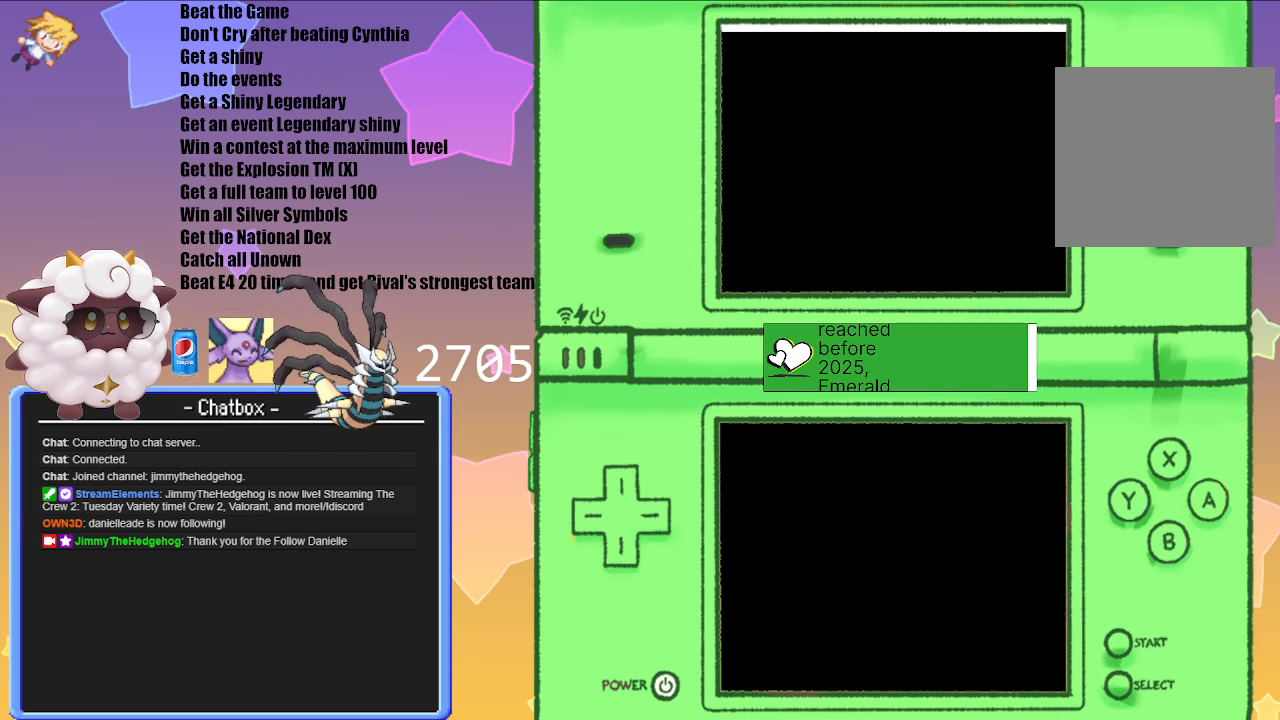
{"buttons": [], "left_stick": "center", "right_stick": "center", "events": []}
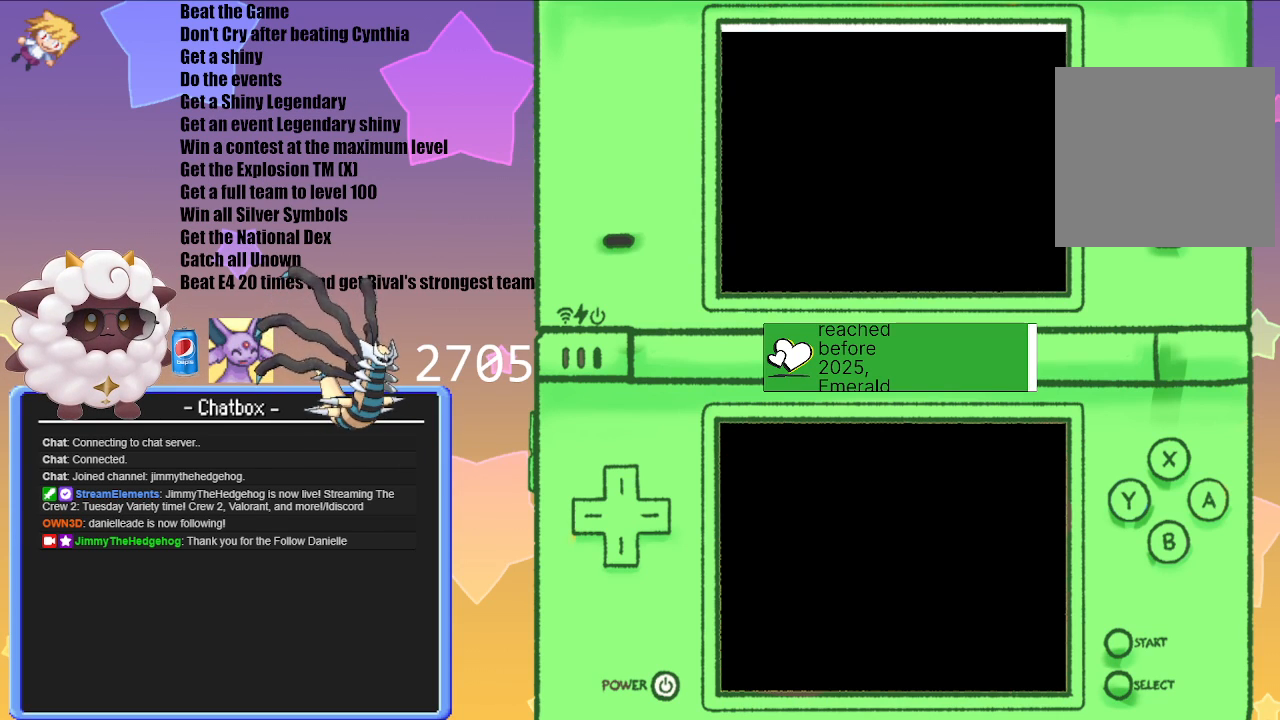
{"buttons": [], "left_stick": "center", "right_stick": "center", "events": []}
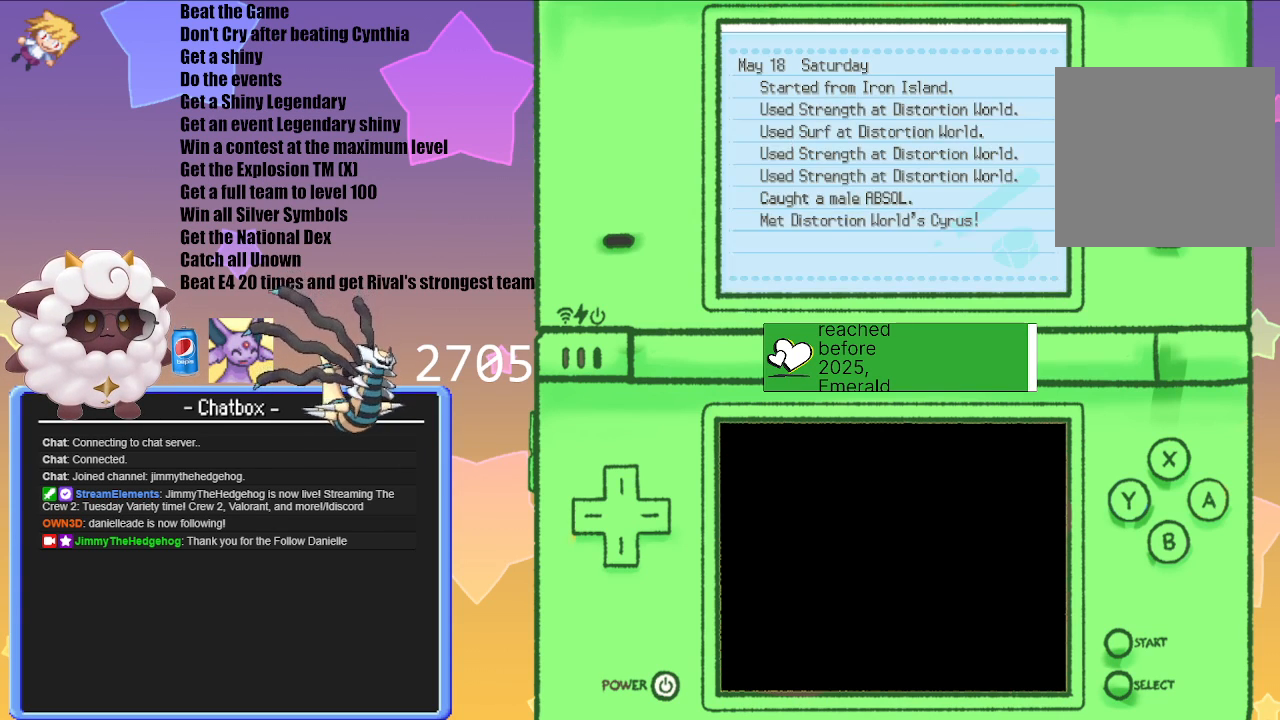
{"buttons": [], "left_stick": "center", "right_stick": "center", "events": [[283, "B", "down"], [467, "B", "up"]]}
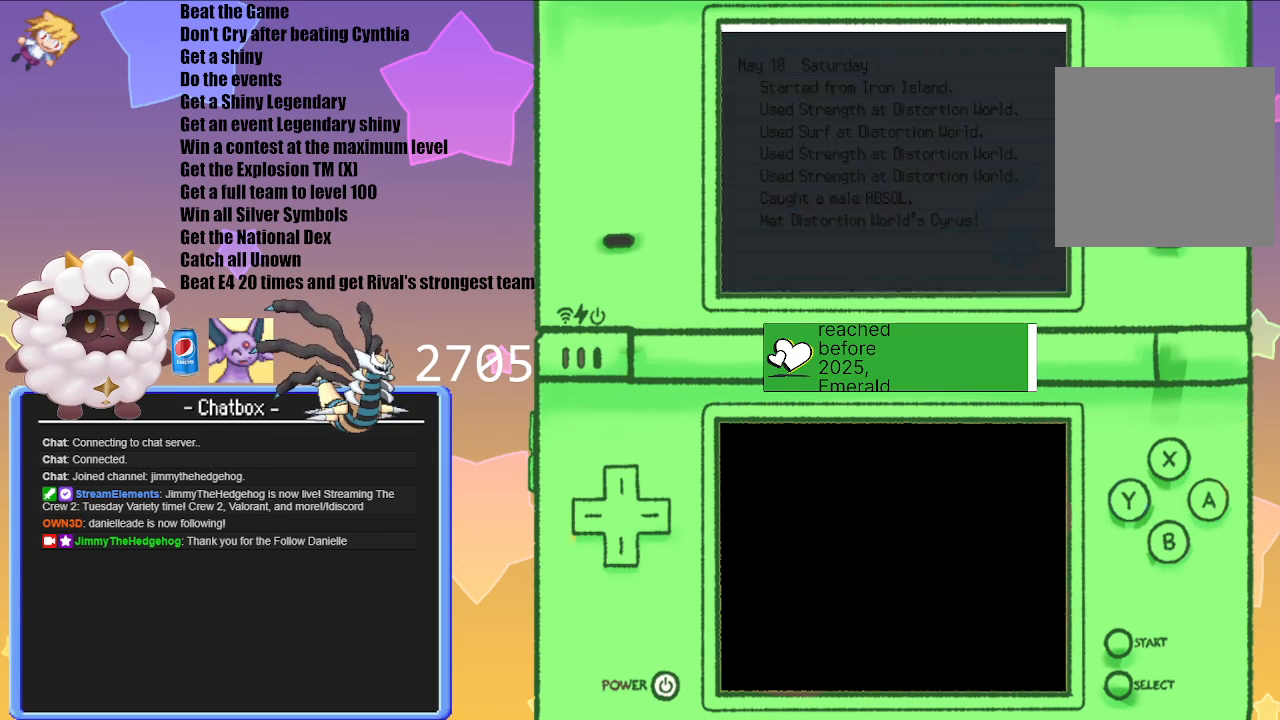
{"buttons": [], "left_stick": "center", "right_stick": "center", "events": []}
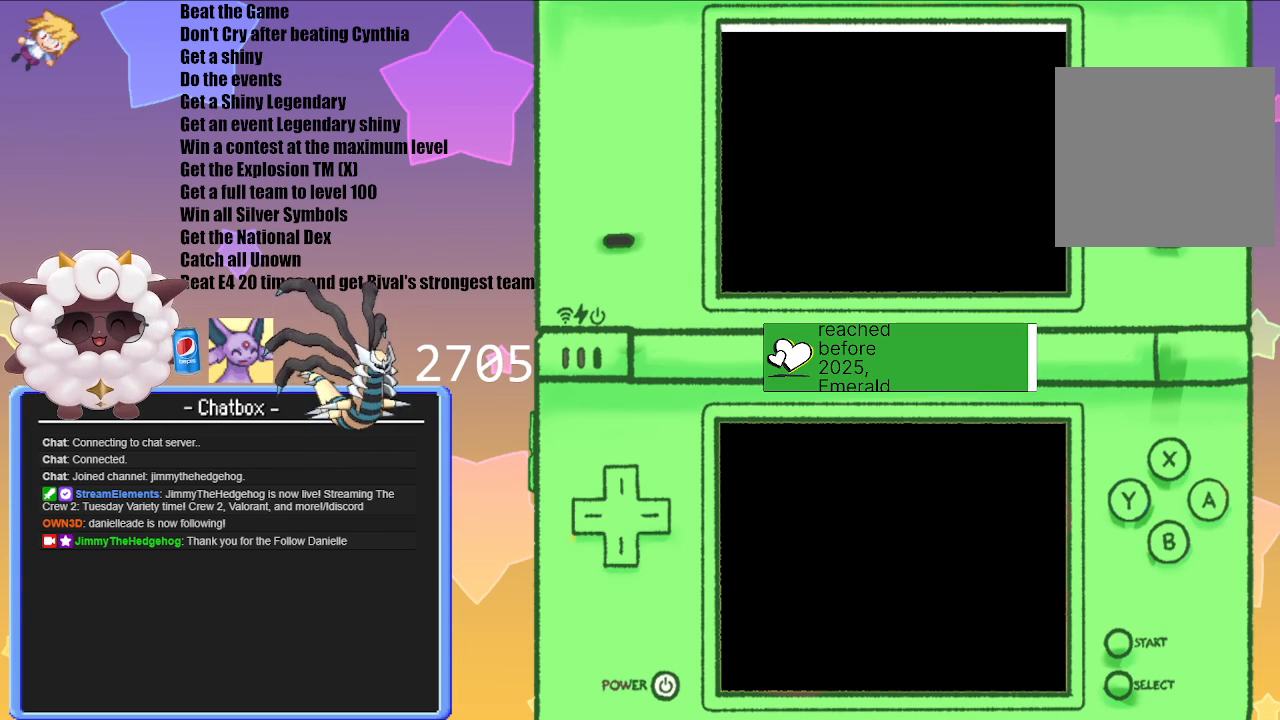
{"buttons": [], "left_stick": "center", "right_stick": "center", "events": []}
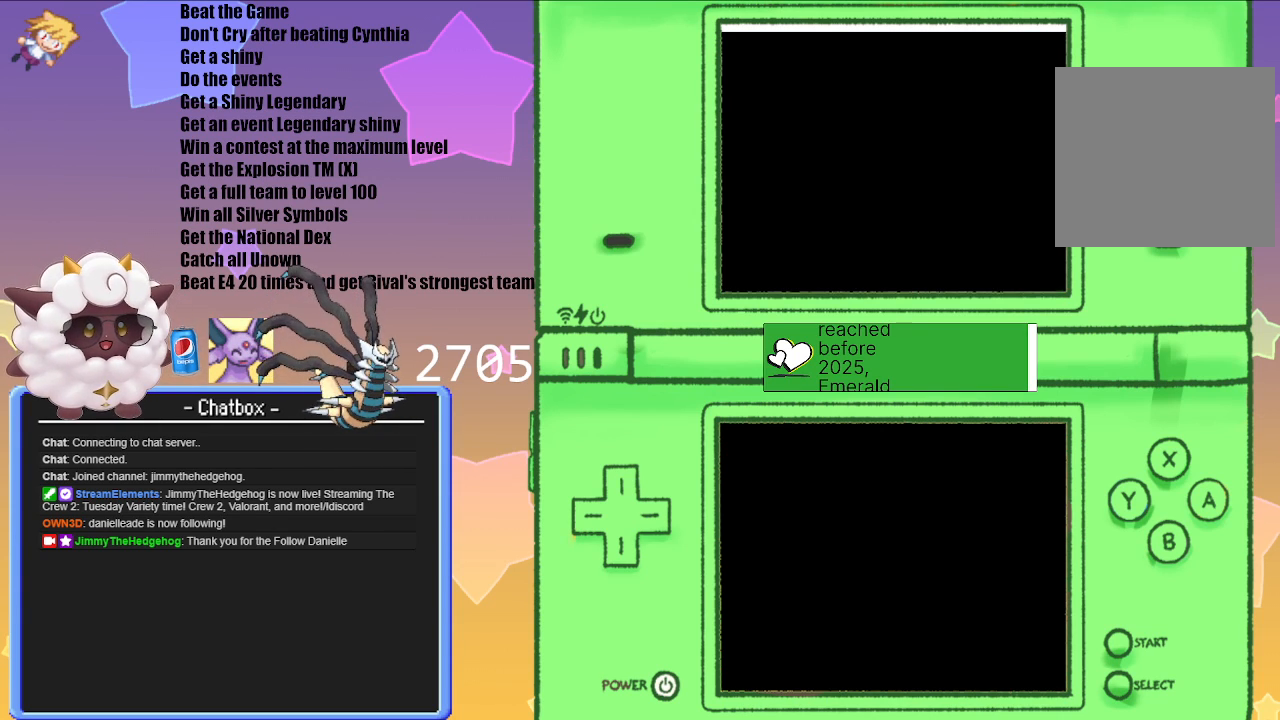
{"buttons": [], "left_stick": "center", "right_stick": "center", "events": []}
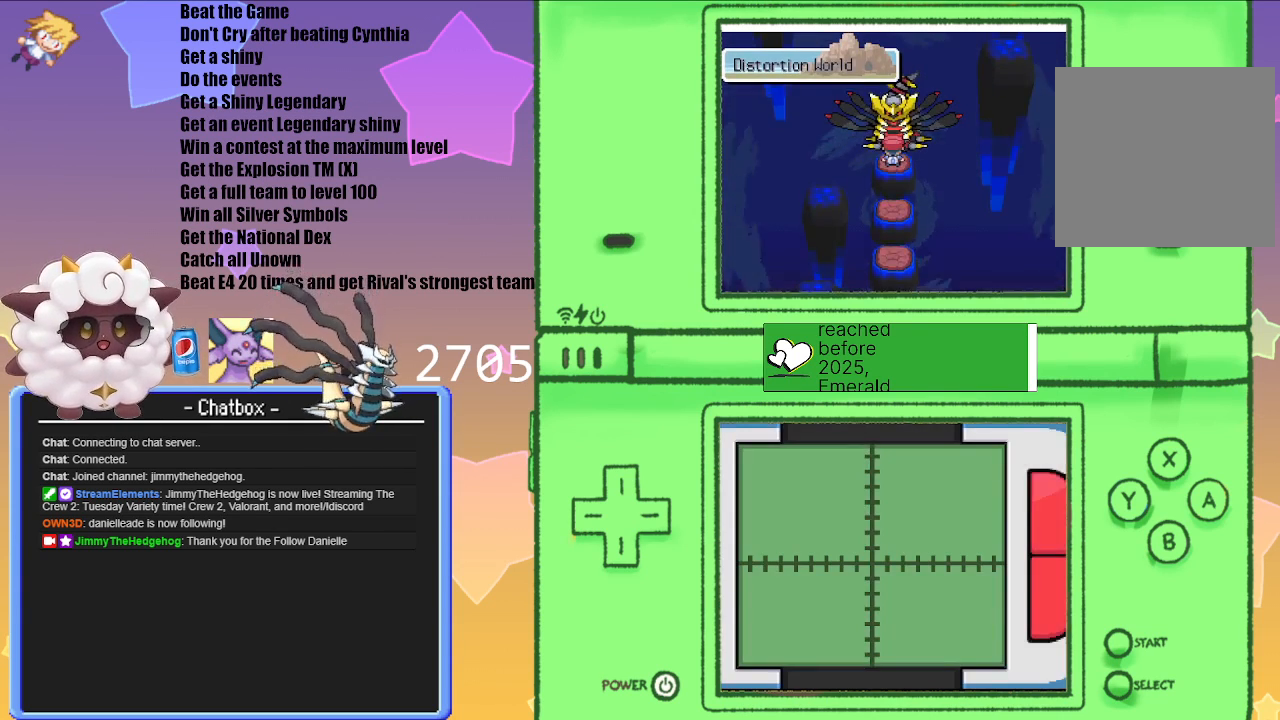
{"buttons": [], "left_stick": "center", "right_stick": "center", "events": [[383, "A", "down"], [483, "A", "up"]]}
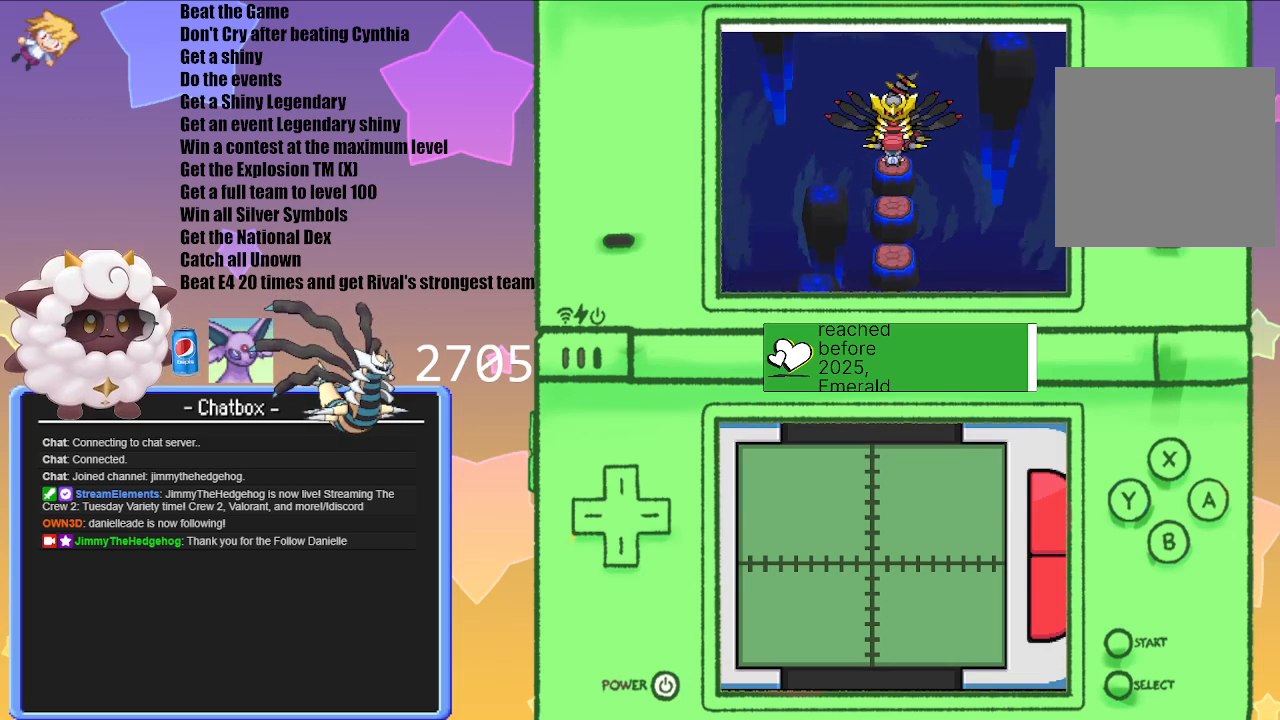
{"buttons": [], "left_stick": "center", "right_stick": "center", "events": [[300, "A", "down"], [433, "A", "up"]]}
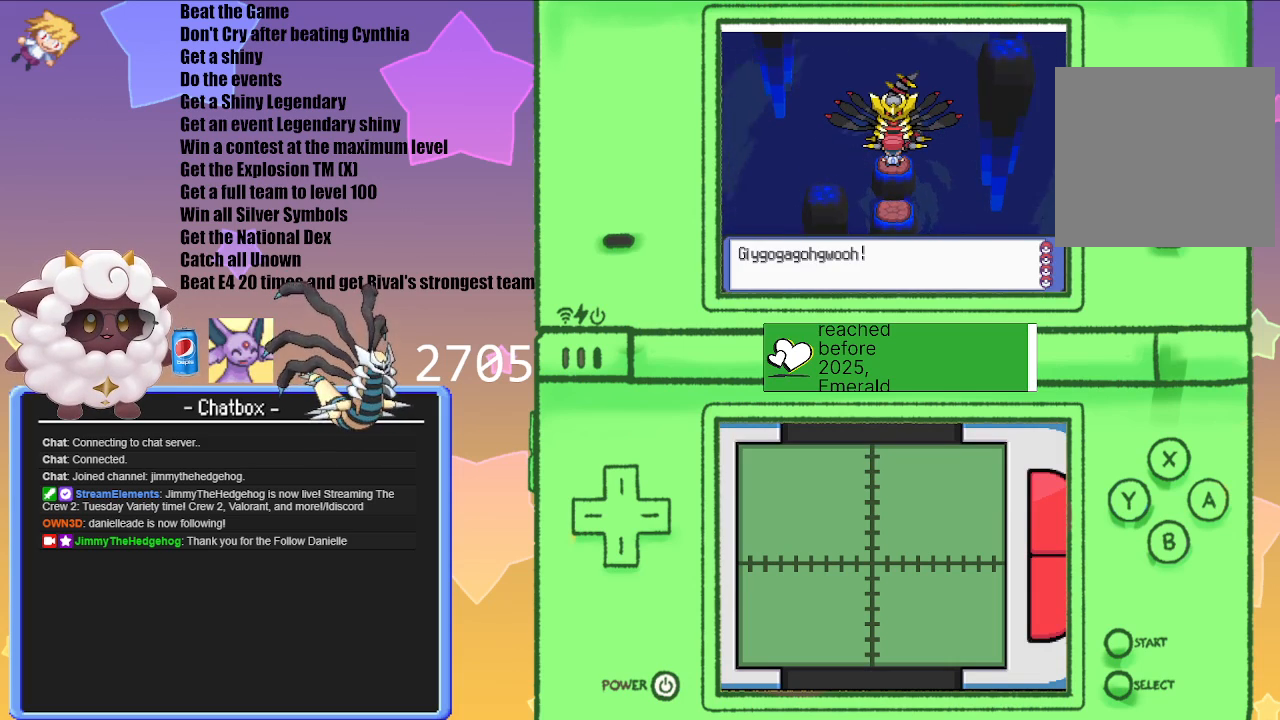
{"buttons": [], "left_stick": "center", "right_stick": "center", "events": [[200, "A", "down"], [283, "A", "up"]]}
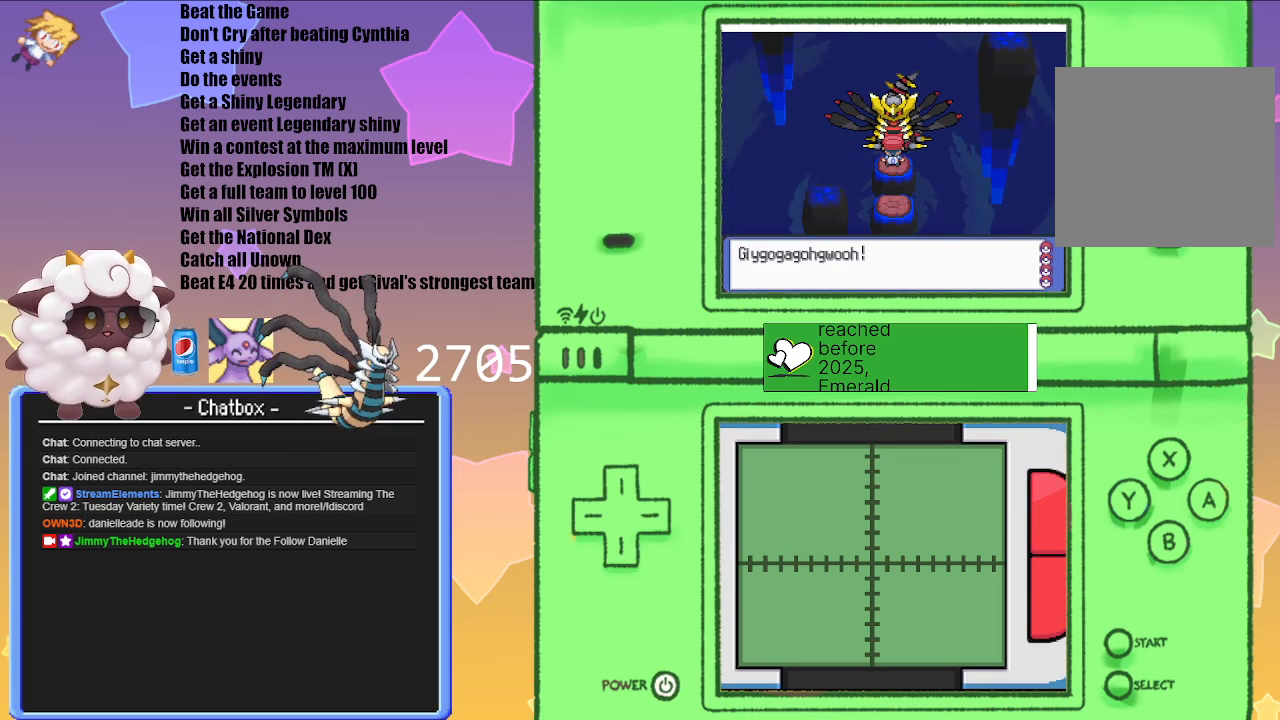
{"buttons": [], "left_stick": "center", "right_stick": "center", "events": [[183, "A", "down"], [317, "A", "up"]]}